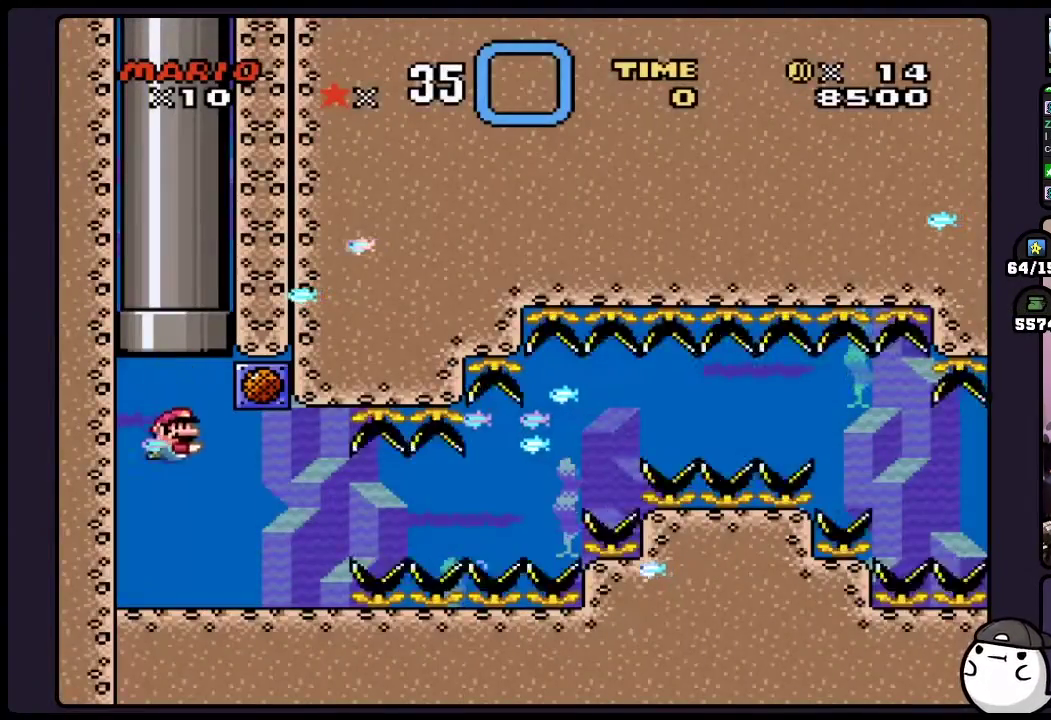
Gameplay with a controller (Nintendo layout); each line is a JSON object with the inputs held at the frame after it. "events" lists button and stick changes between this image and that frame as [ms after this image, input, new state], when the widget could be followed in between. Not read: DPAD_DOWN DPAD_RIGHT L3 R3.
{"buttons": ["B"], "events": [[217, "B", "down"], [367, "B", "up"], [433, "B", "down"]]}
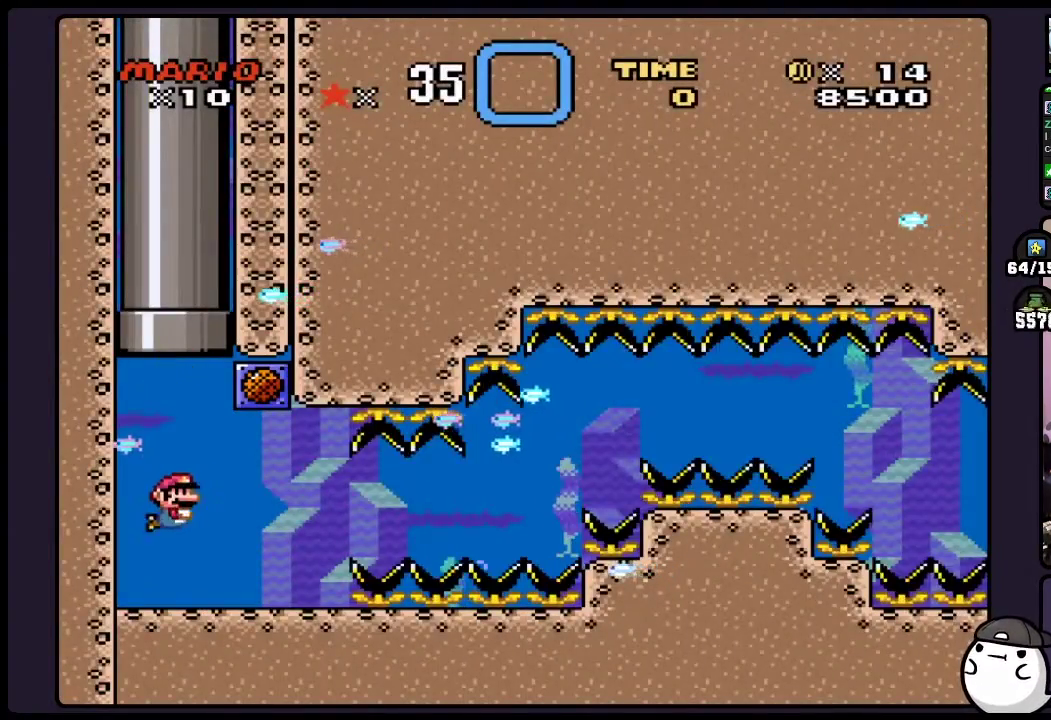
{"buttons": [], "events": [[67, "B", "up"]]}
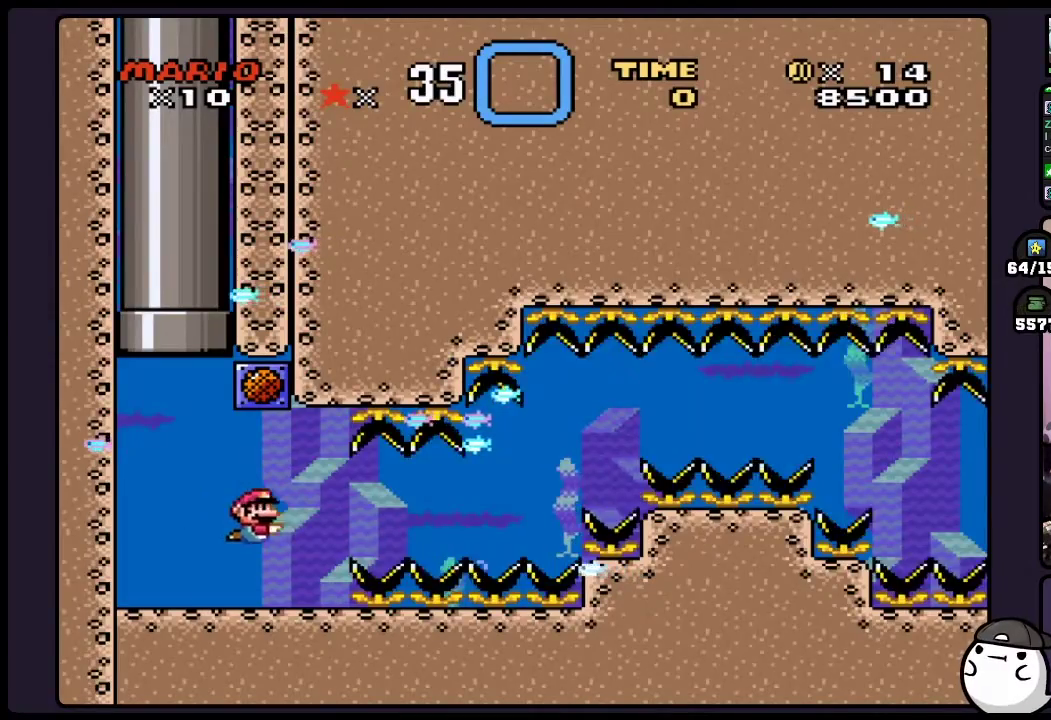
{"buttons": ["B"], "events": [[33, "B", "down"], [183, "B", "up"], [400, "B", "down"]]}
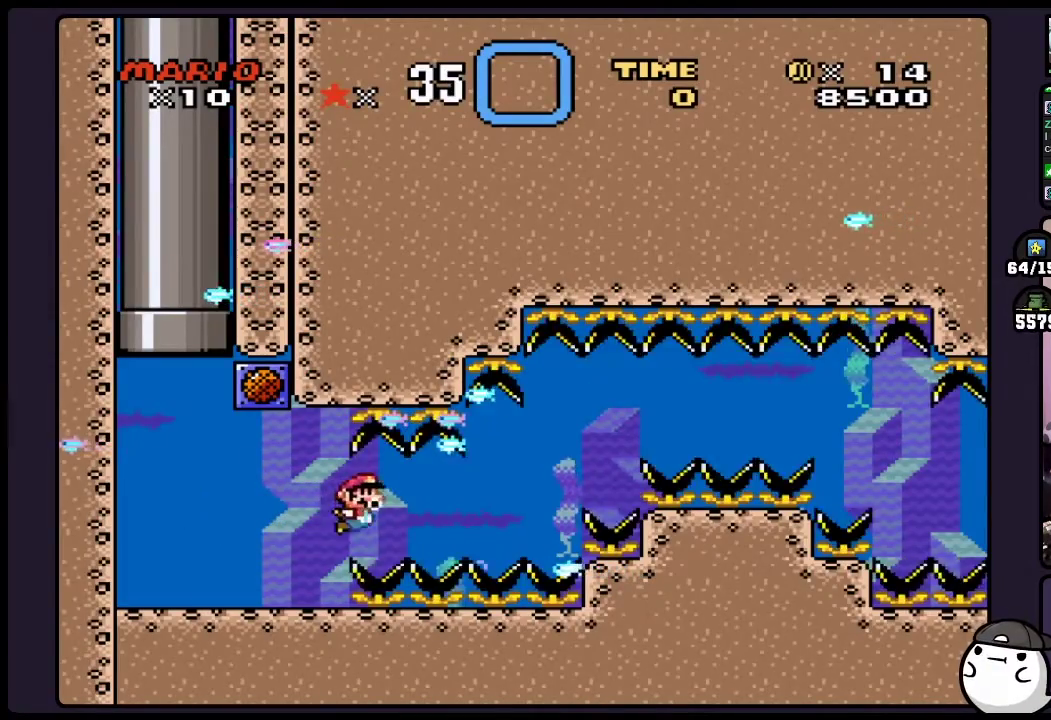
{"buttons": ["B"], "events": [[67, "B", "up"], [400, "B", "down"]]}
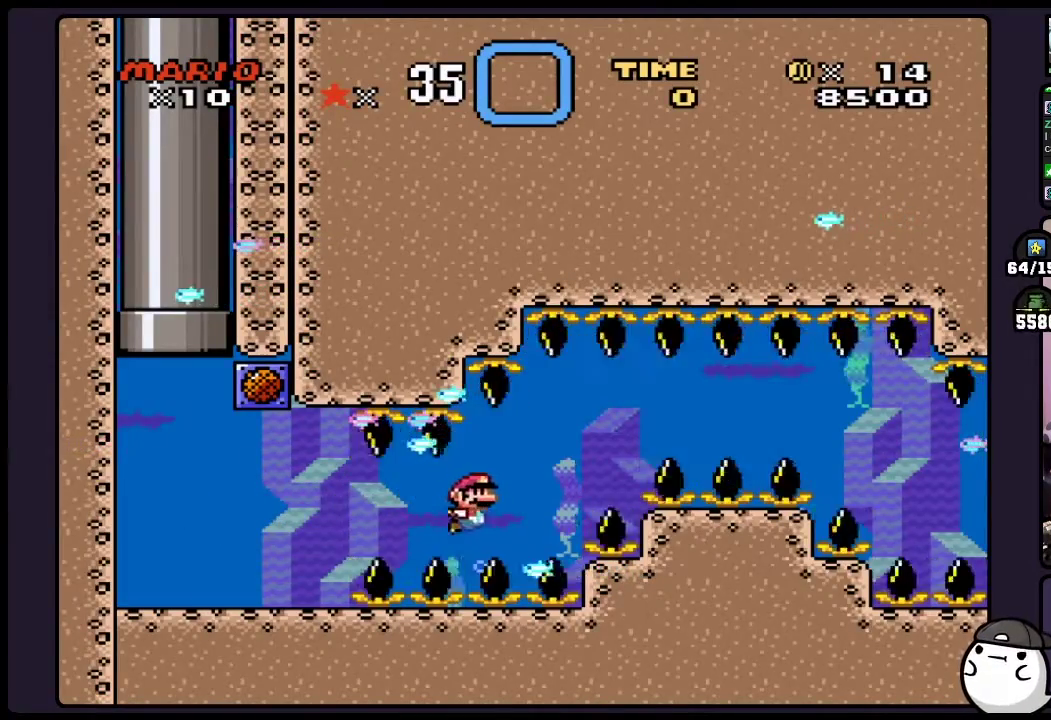
{"buttons": ["B"], "events": [[67, "B", "up"], [117, "B", "down"], [383, "B", "up"], [433, "B", "down"]]}
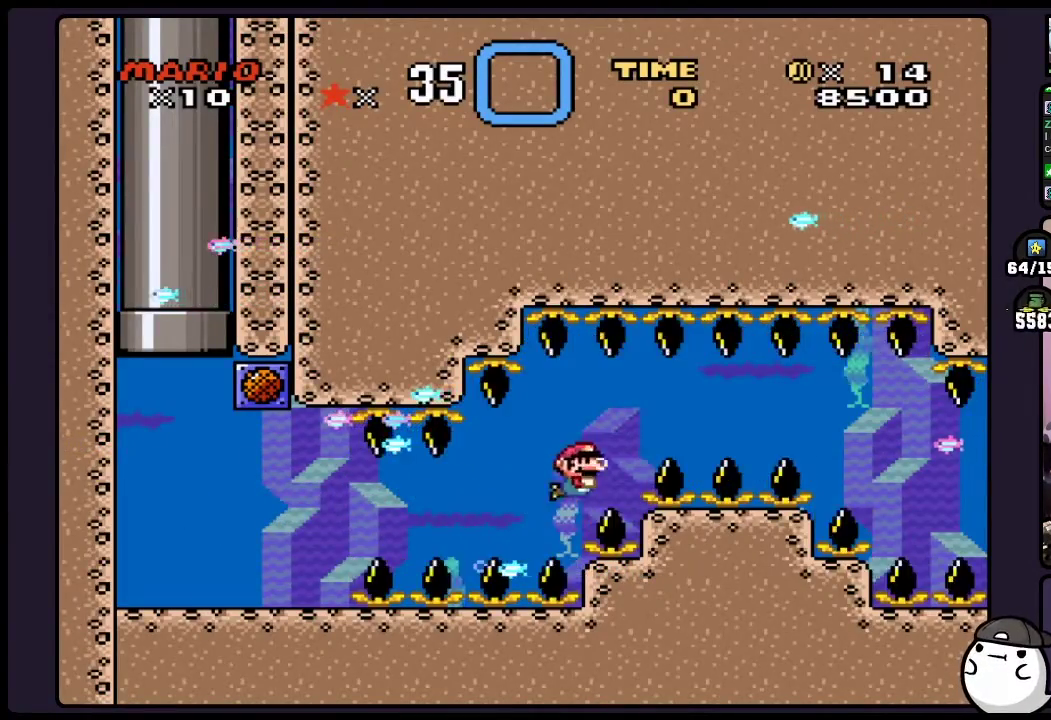
{"buttons": [], "events": [[333, "B", "up"]]}
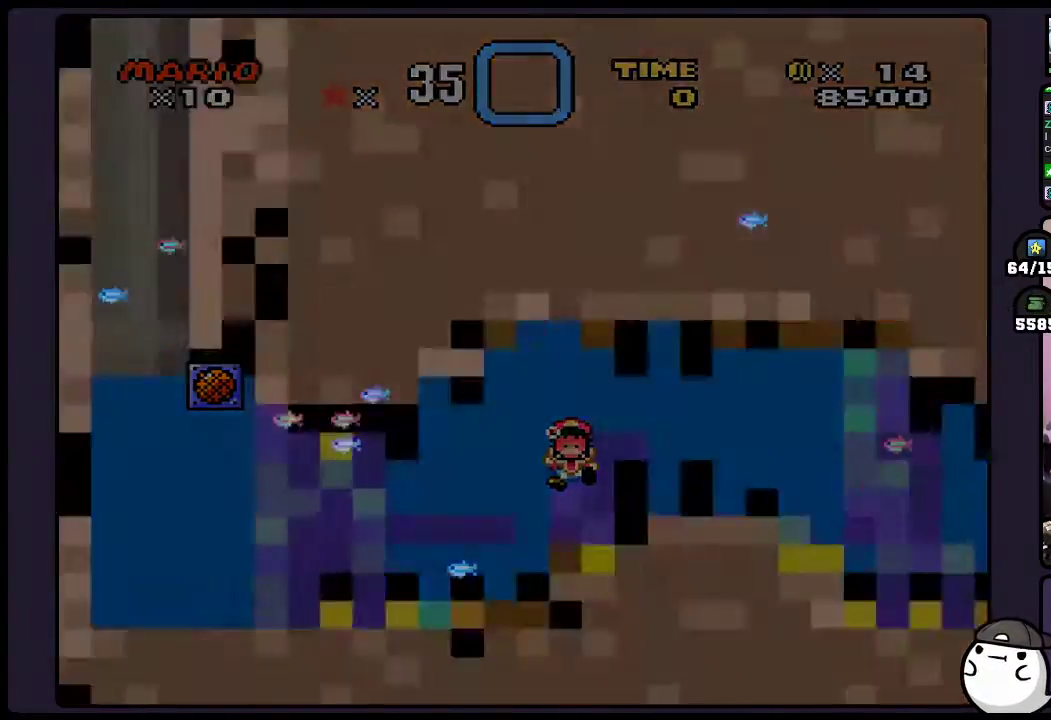
{"buttons": [], "events": []}
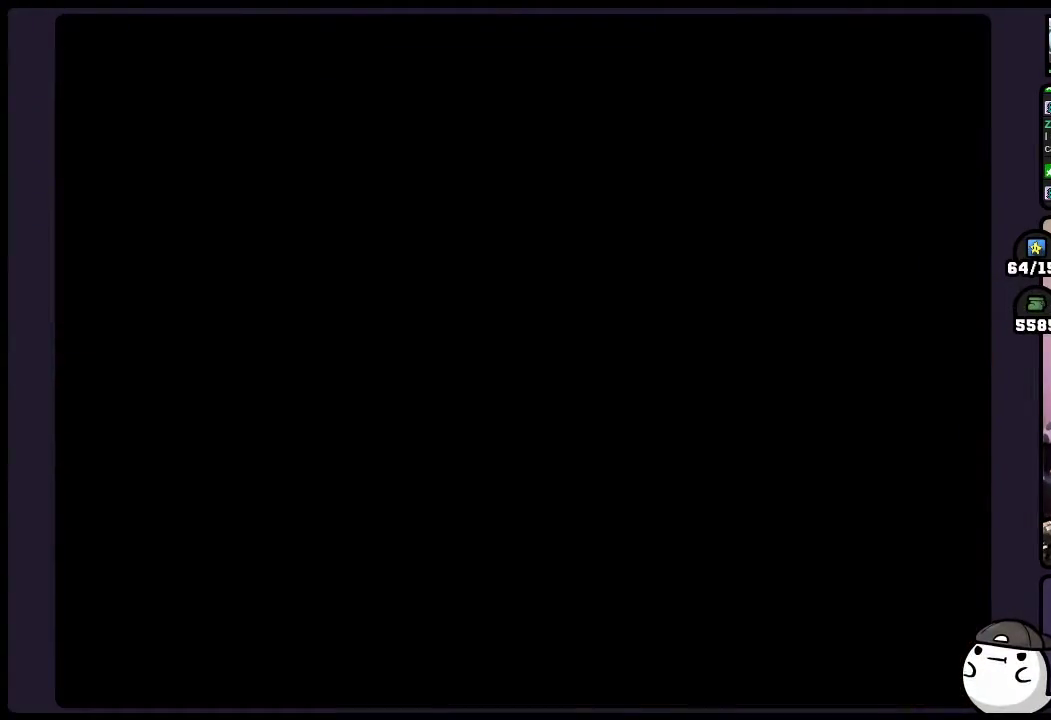
{"buttons": [], "events": []}
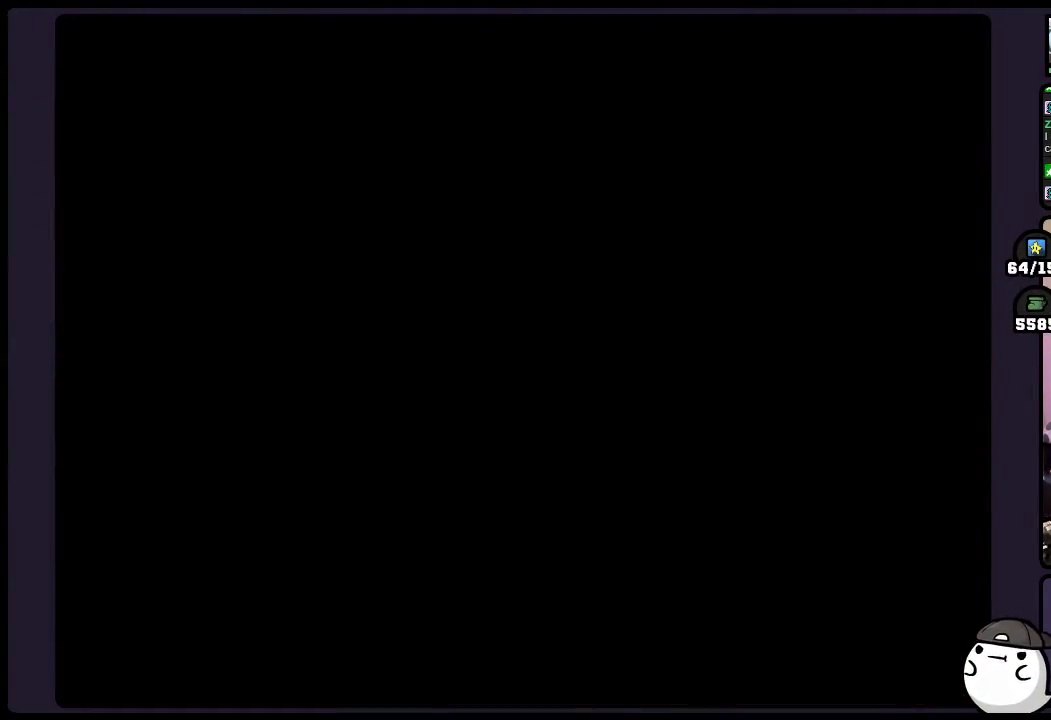
{"buttons": [], "events": []}
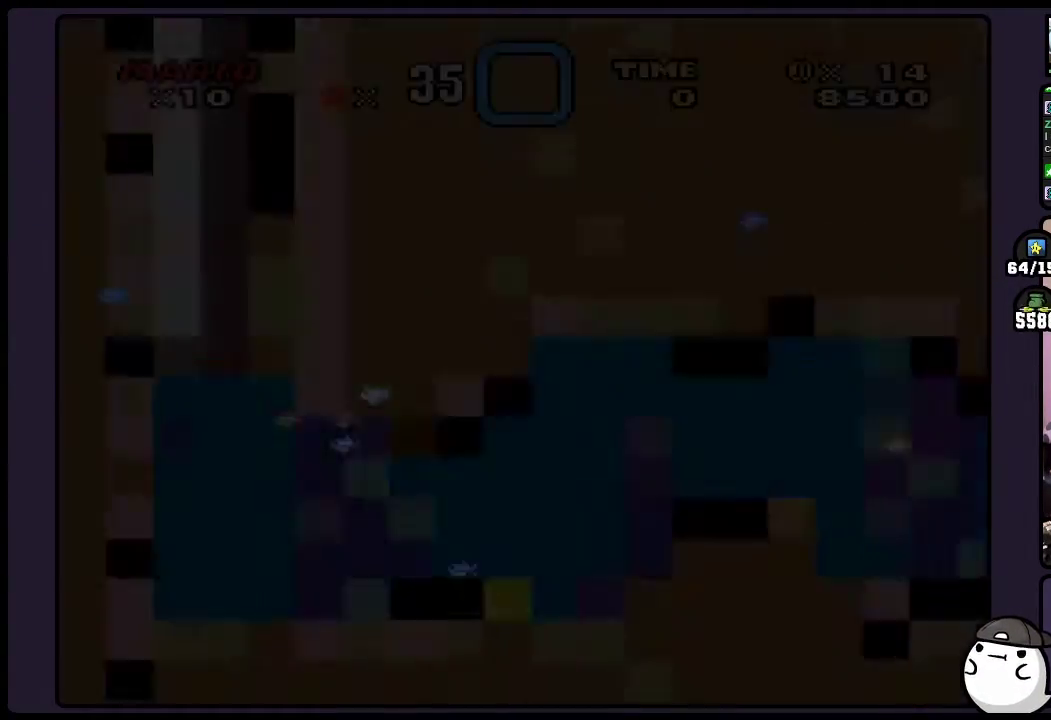
{"buttons": [], "events": []}
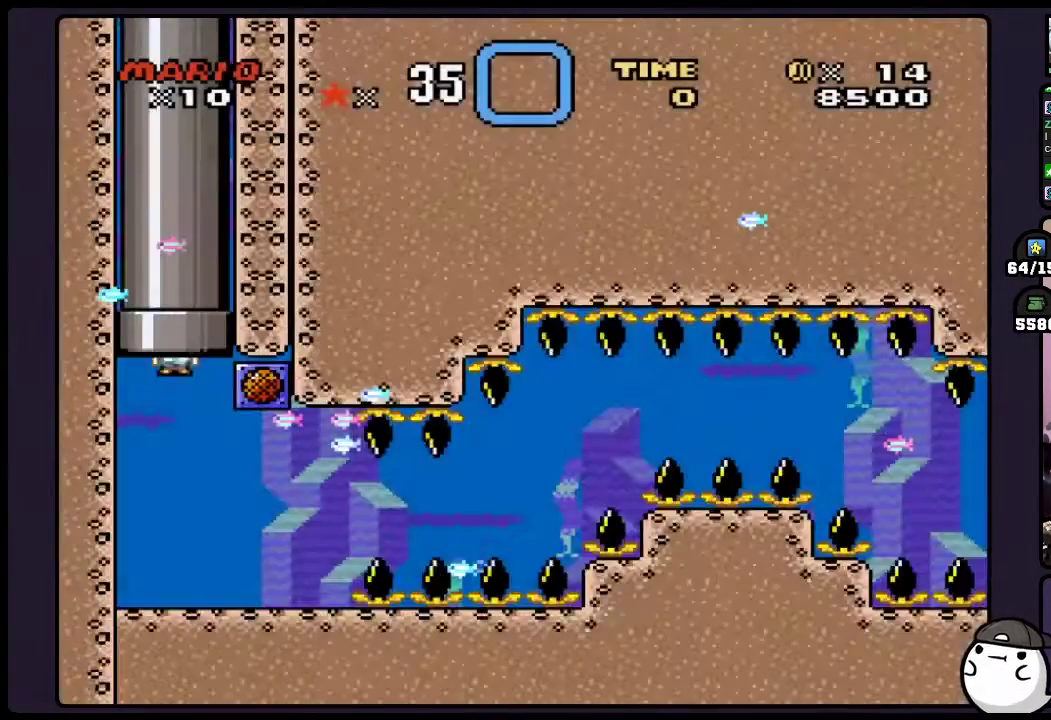
{"buttons": [], "events": []}
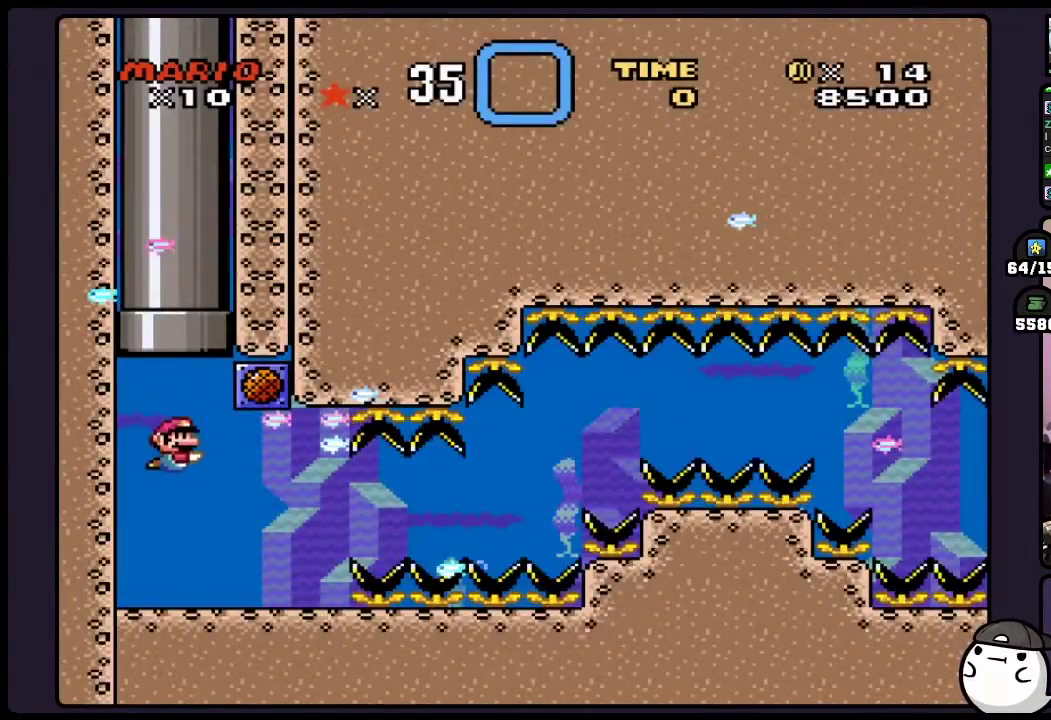
{"buttons": [], "events": [[100, "B", "down"], [300, "B", "up"]]}
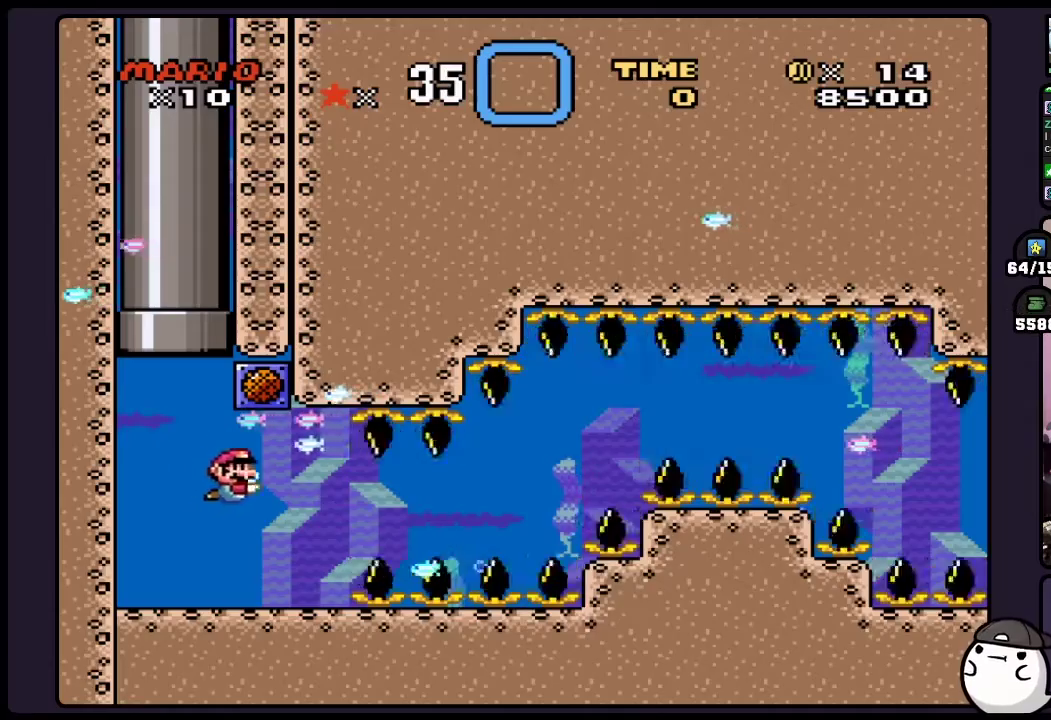
{"buttons": [], "events": [[150, "B", "down"], [283, "B", "up"]]}
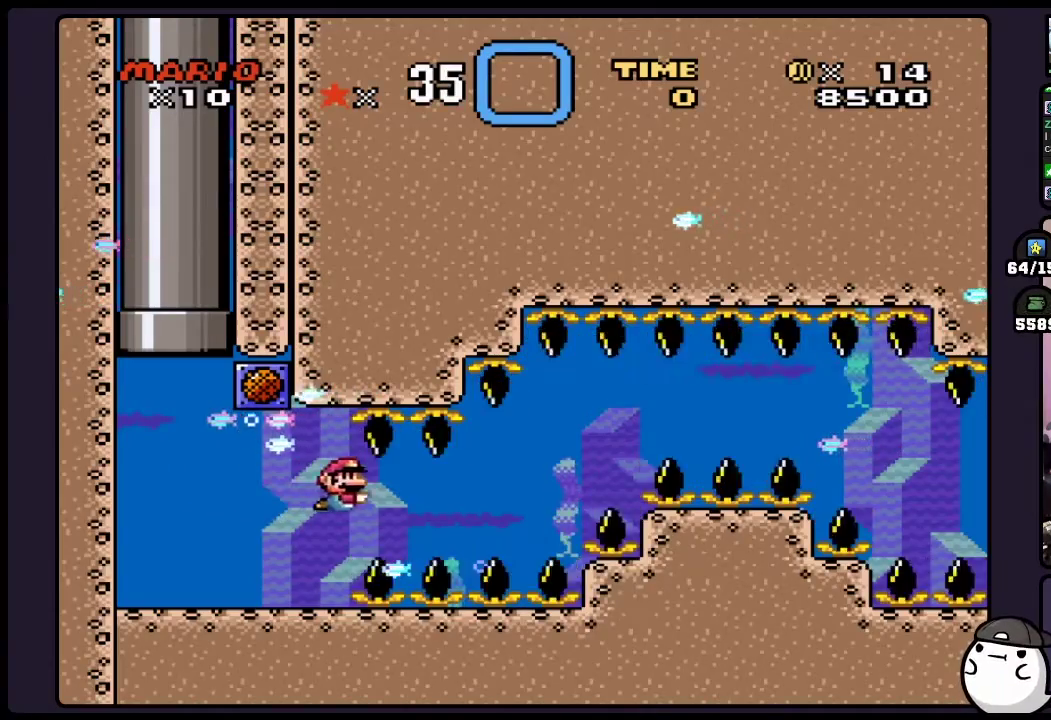
{"buttons": [], "events": [[283, "B", "down"], [450, "B", "up"]]}
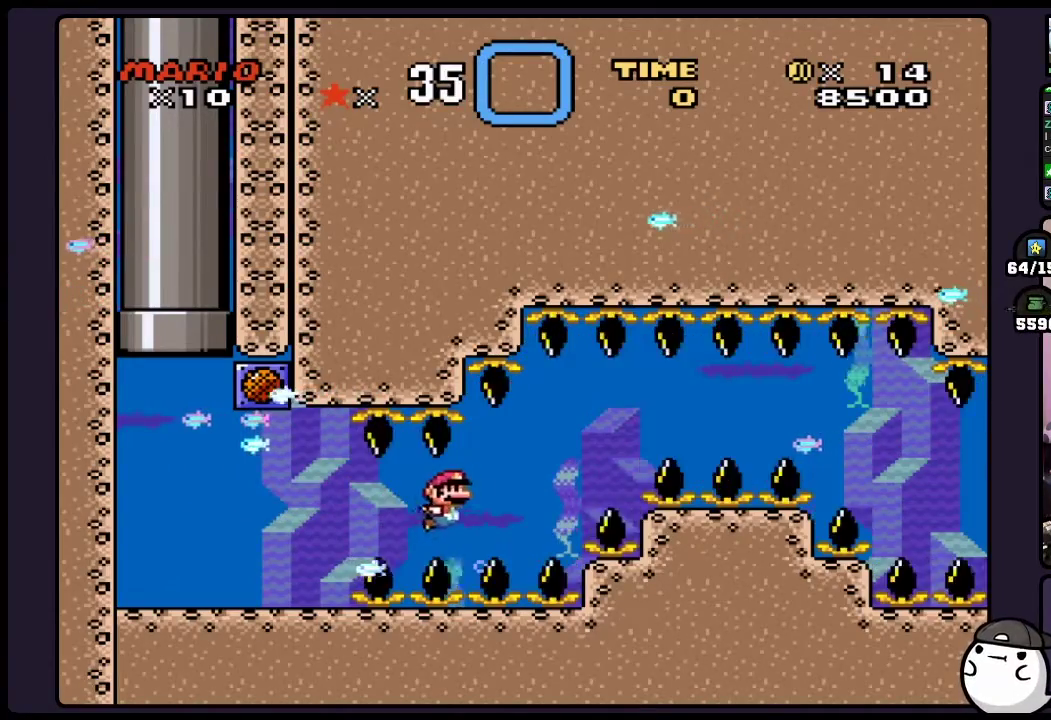
{"buttons": ["B"], "events": [[133, "B", "down"], [267, "B", "up"], [417, "B", "down"]]}
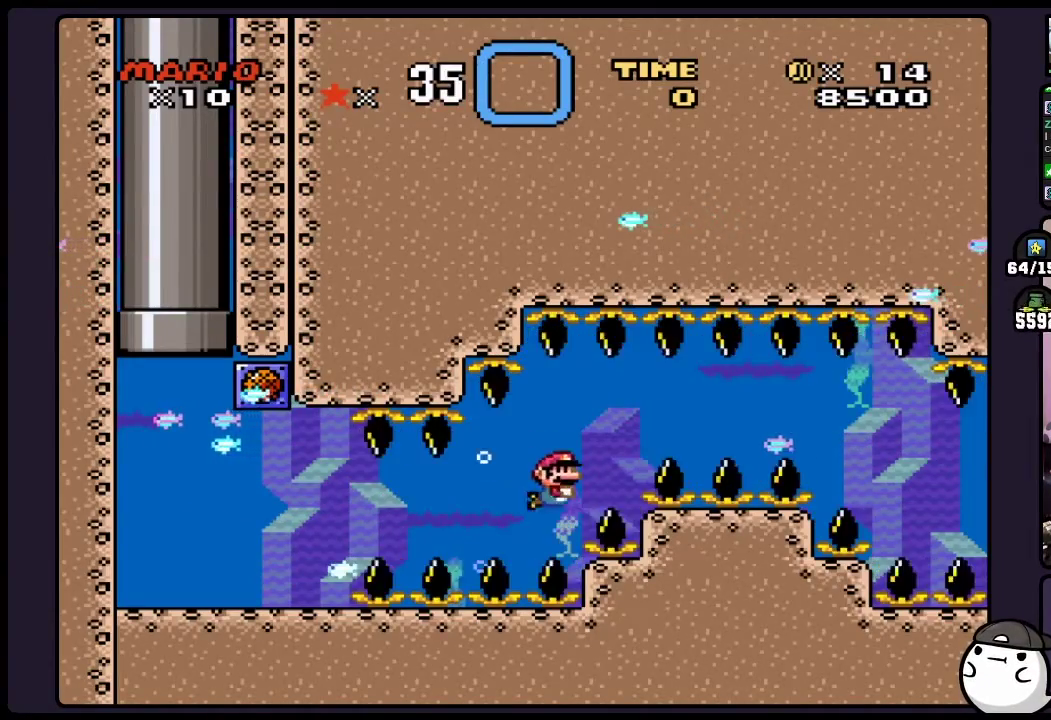
{"buttons": ["B"], "events": [[50, "B", "up"], [267, "B", "down"]]}
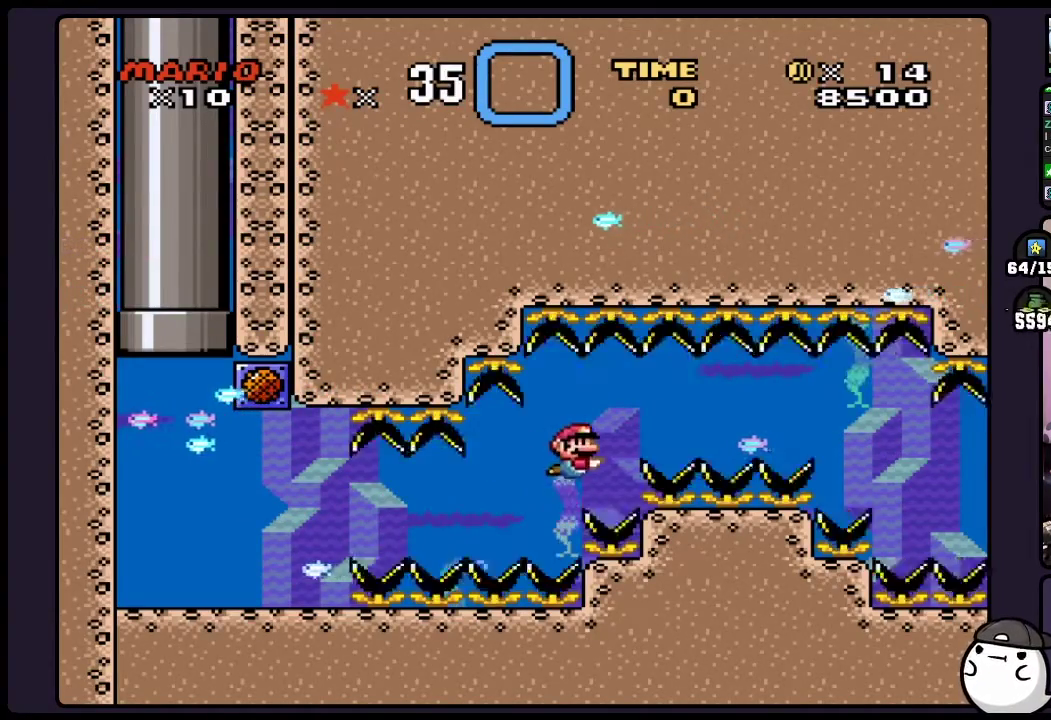
{"buttons": ["B"], "events": [[217, "B", "up"], [417, "B", "down"]]}
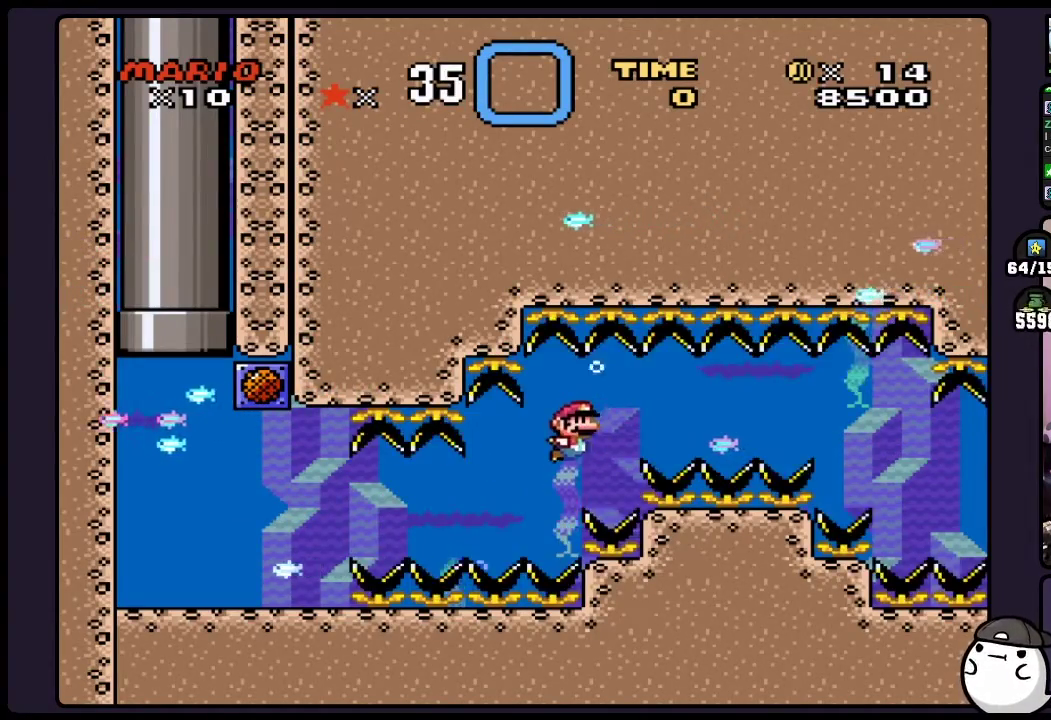
{"buttons": ["B"], "events": [[50, "B", "up"], [433, "B", "down"]]}
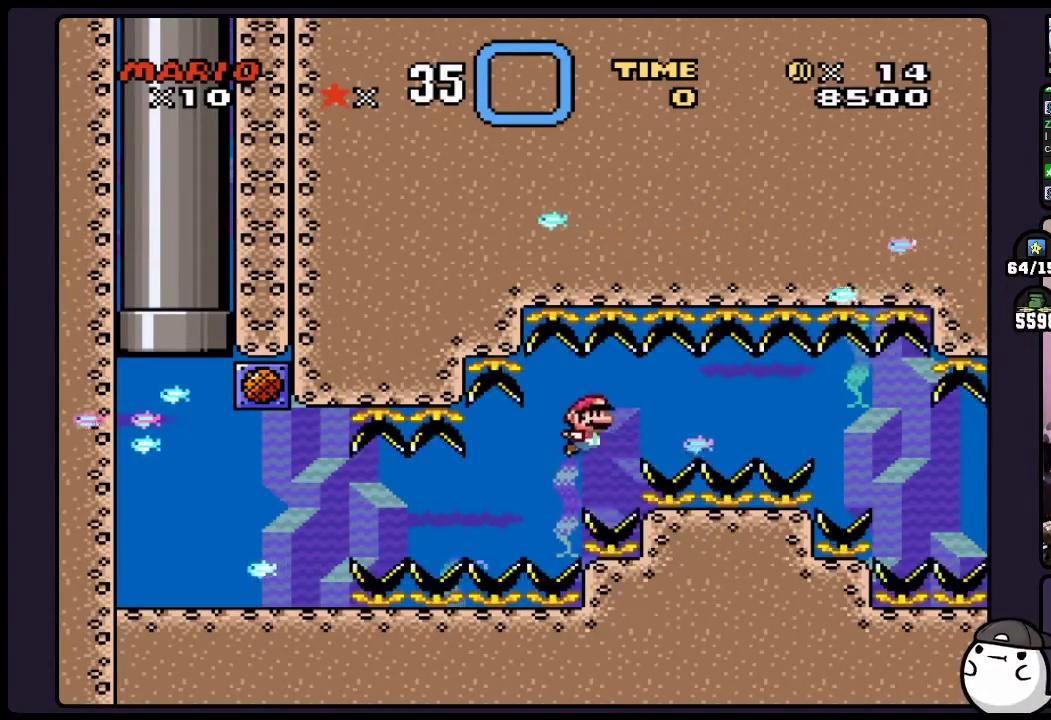
{"buttons": [], "events": [[67, "B", "up"], [267, "B", "down"], [383, "B", "up"]]}
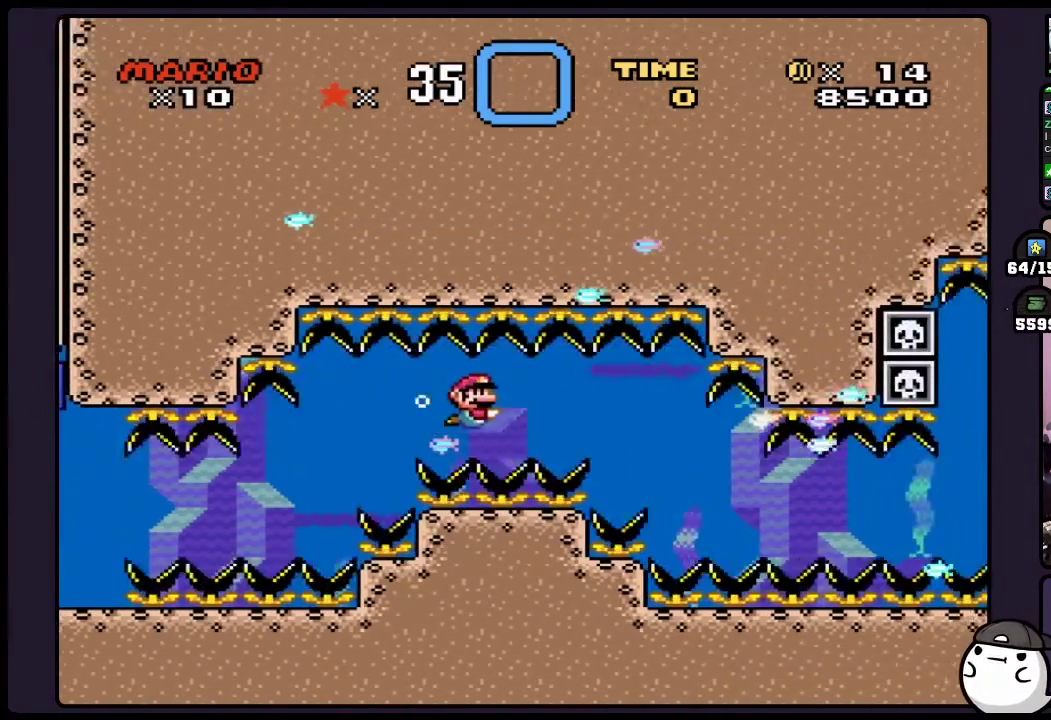
{"buttons": [], "events": [[350, "B", "down"], [500, "B", "up"]]}
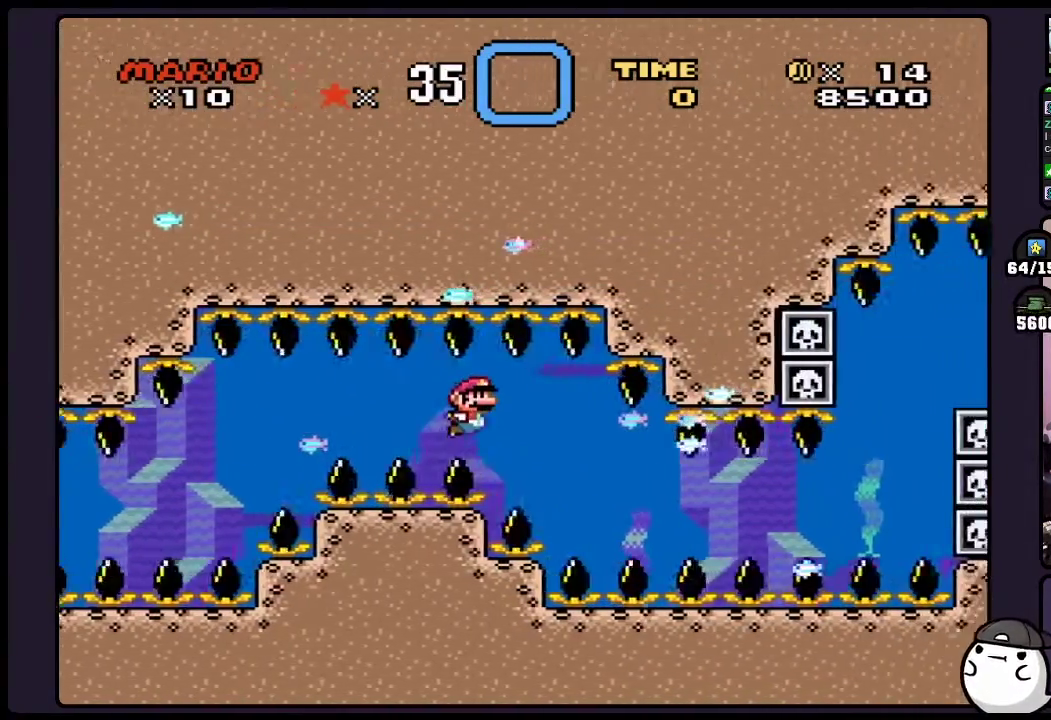
{"buttons": [], "events": []}